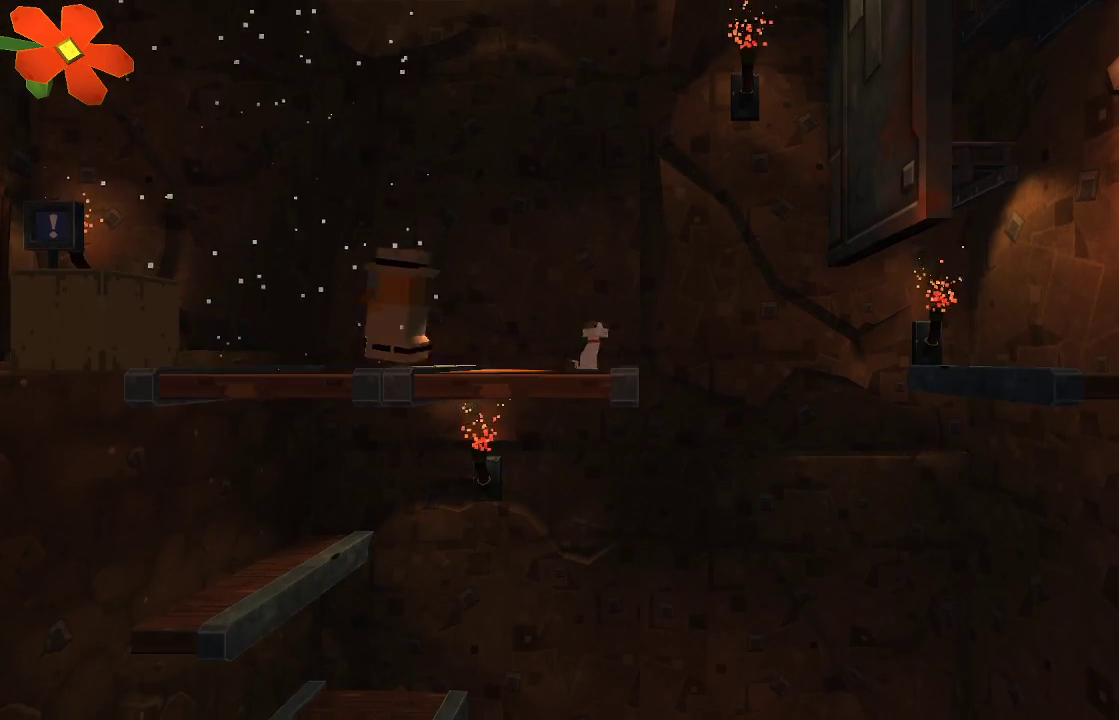
Gameplay with a controller (PlayStation layout); each line is a JSON object with the inputs held at the frame after it. "events" lists button and stick changes between this image and that frame as [ms after this image, input, new state], when the widget could be followed in between. Not read: R1.
{"buttons": [], "left_stick": "center", "right_stick": "up", "events": [[167, "left_stick", "center"], [233, "R2", "down"], [433, "R2", "up"]]}
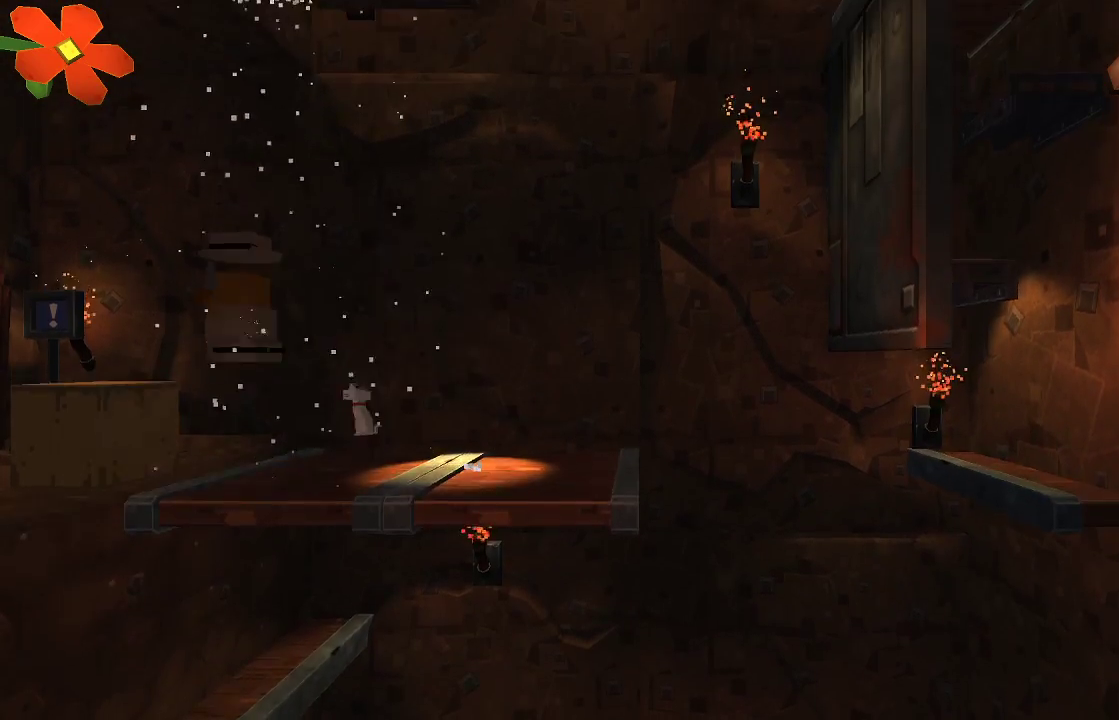
{"buttons": [], "left_stick": "right", "right_stick": "up", "events": [[167, "R2", "down"], [267, "R2", "up"], [500, "left_stick", "right"]]}
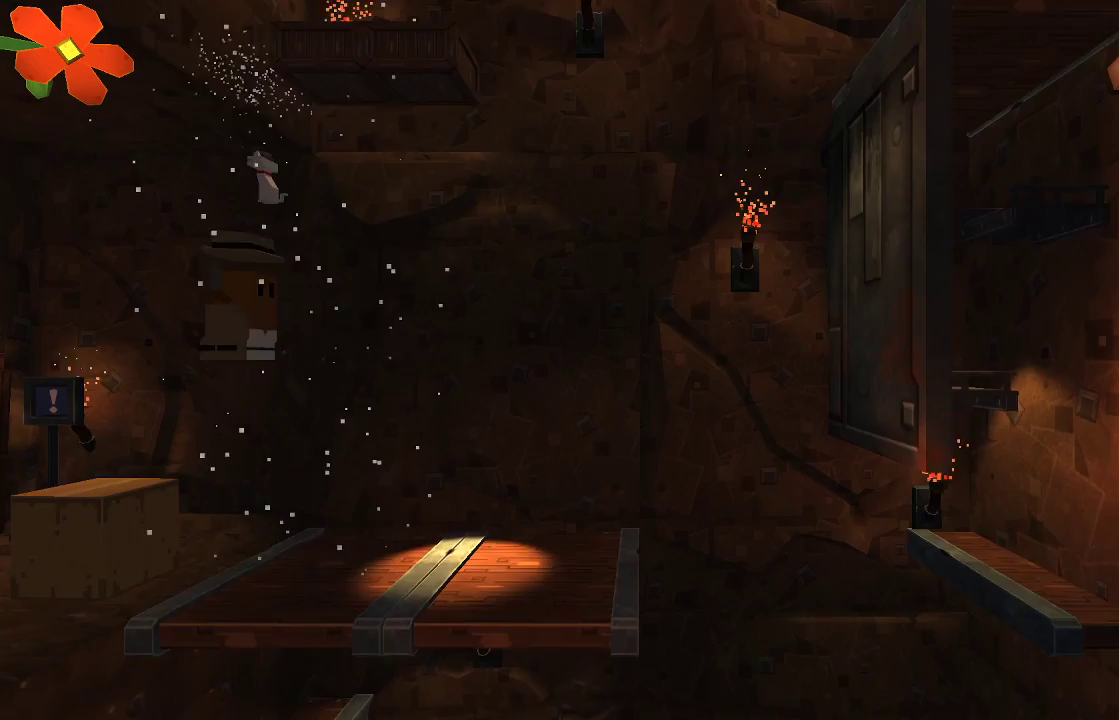
{"buttons": [], "left_stick": "left", "right_stick": "up", "events": [[133, "left_stick", "center"], [167, "R2", "down"], [367, "R2", "up"], [467, "left_stick", "left"]]}
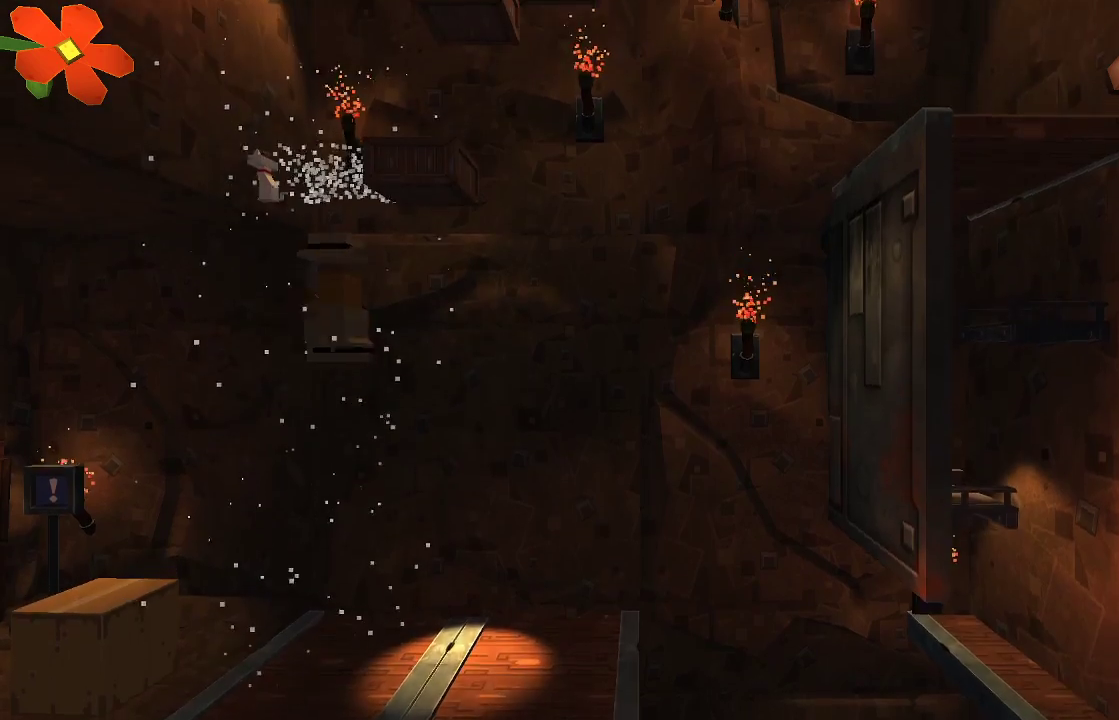
{"buttons": [], "left_stick": "center", "right_stick": "center", "events": [[100, "left_stick", "center"], [400, "right_stick", "center"]]}
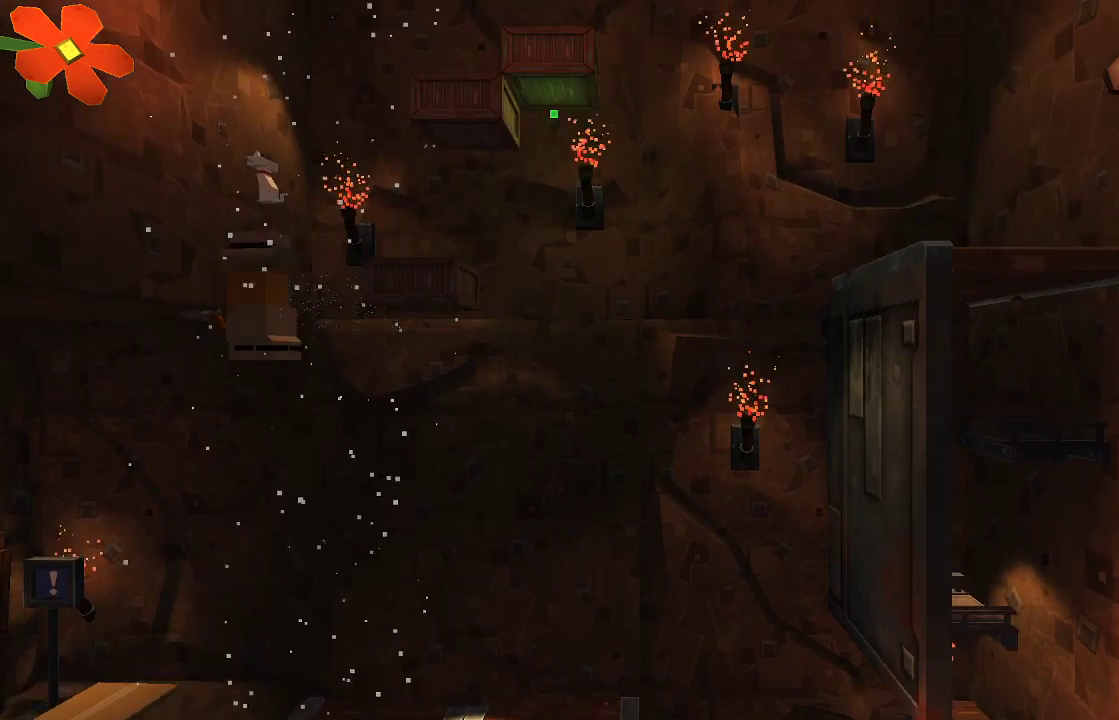
{"buttons": [], "left_stick": "right", "right_stick": "center", "events": [[467, "left_stick", "right"]]}
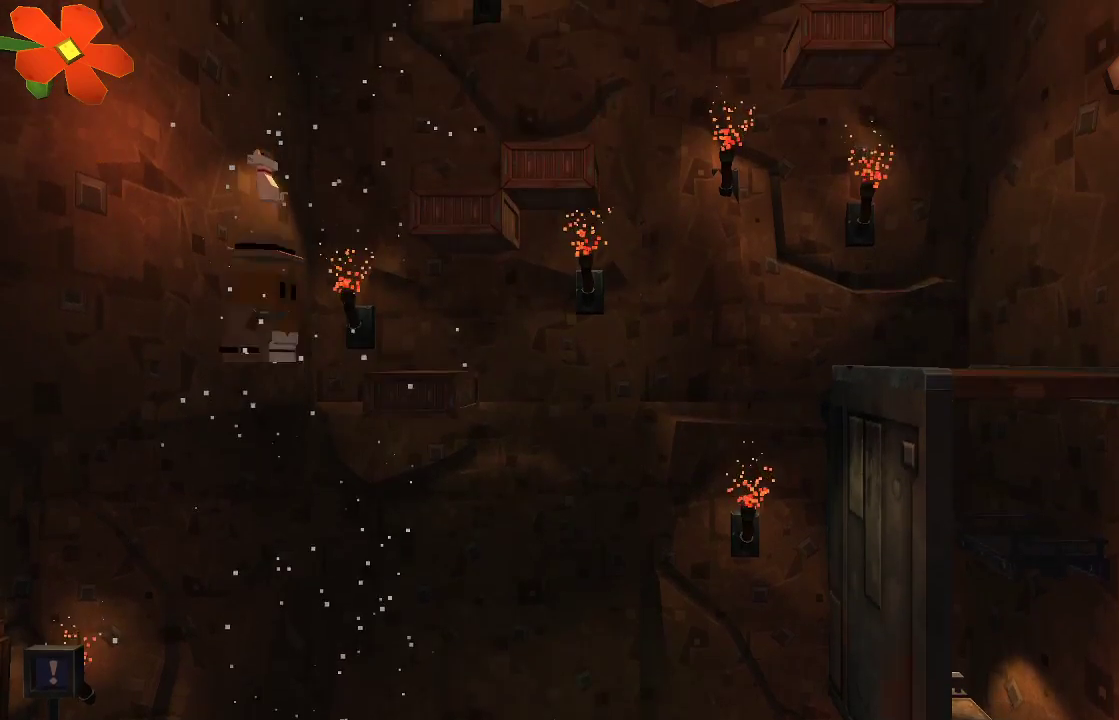
{"buttons": [], "left_stick": "right", "right_stick": "center", "events": [[167, "left_stick", "center"], [433, "left_stick", "right"]]}
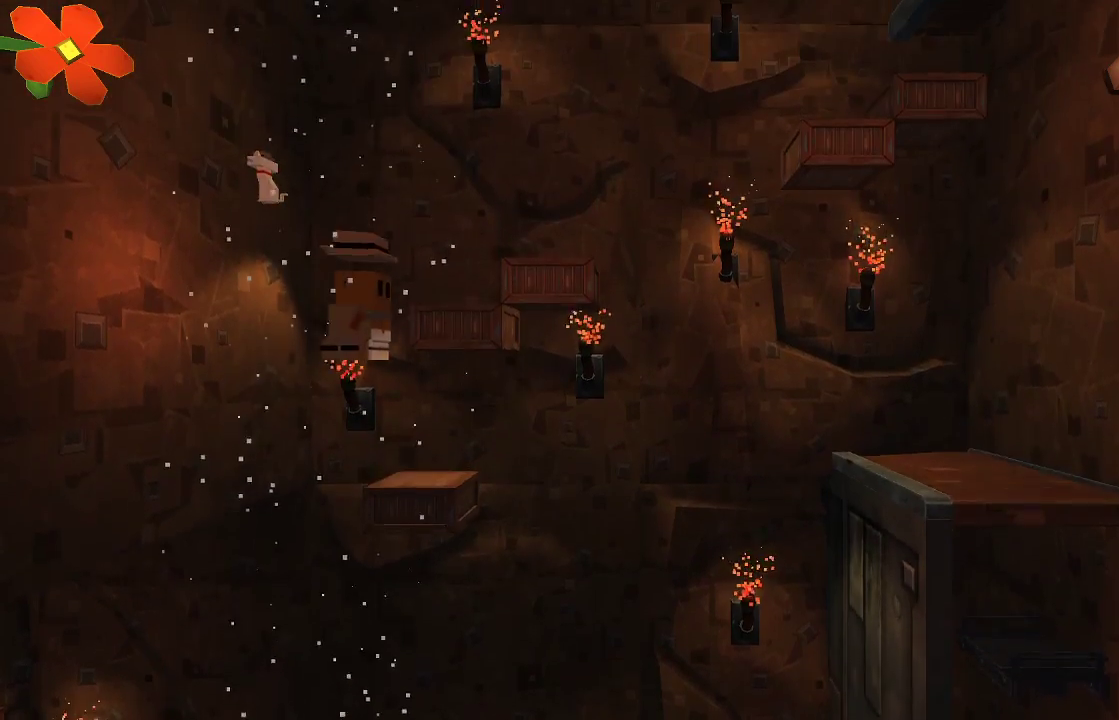
{"buttons": [], "left_stick": "right", "right_stick": "center", "events": [[133, "left_stick", "center"], [467, "left_stick", "right"]]}
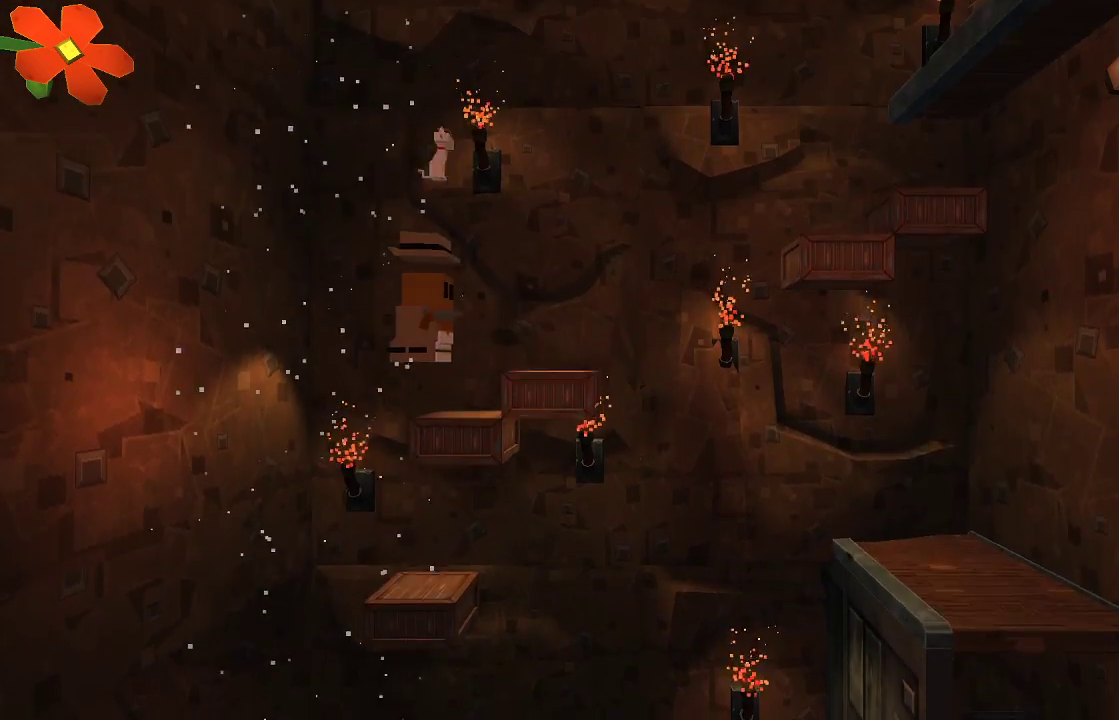
{"buttons": ["CROSS"], "left_stick": "center", "right_stick": "center", "events": [[167, "left_stick", "center"], [500, "CROSS", "down"]]}
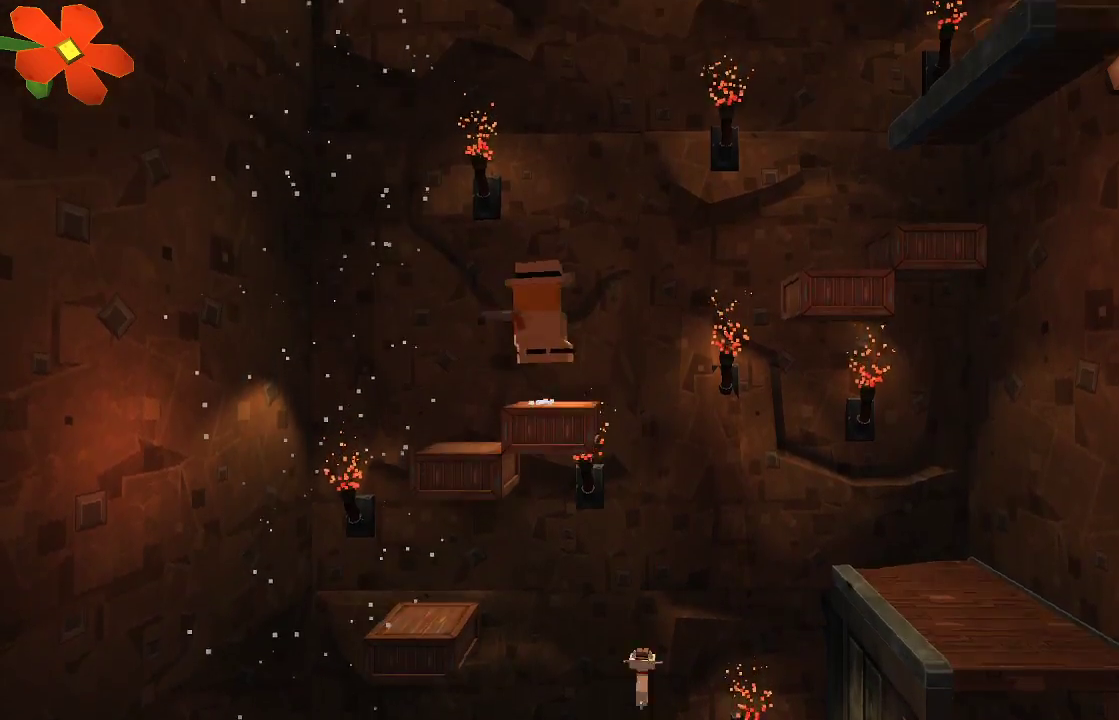
{"buttons": ["CROSS"], "left_stick": "center", "right_stick": "center", "events": [[33, "left_stick", "up-left"], [267, "left_stick", "center"]]}
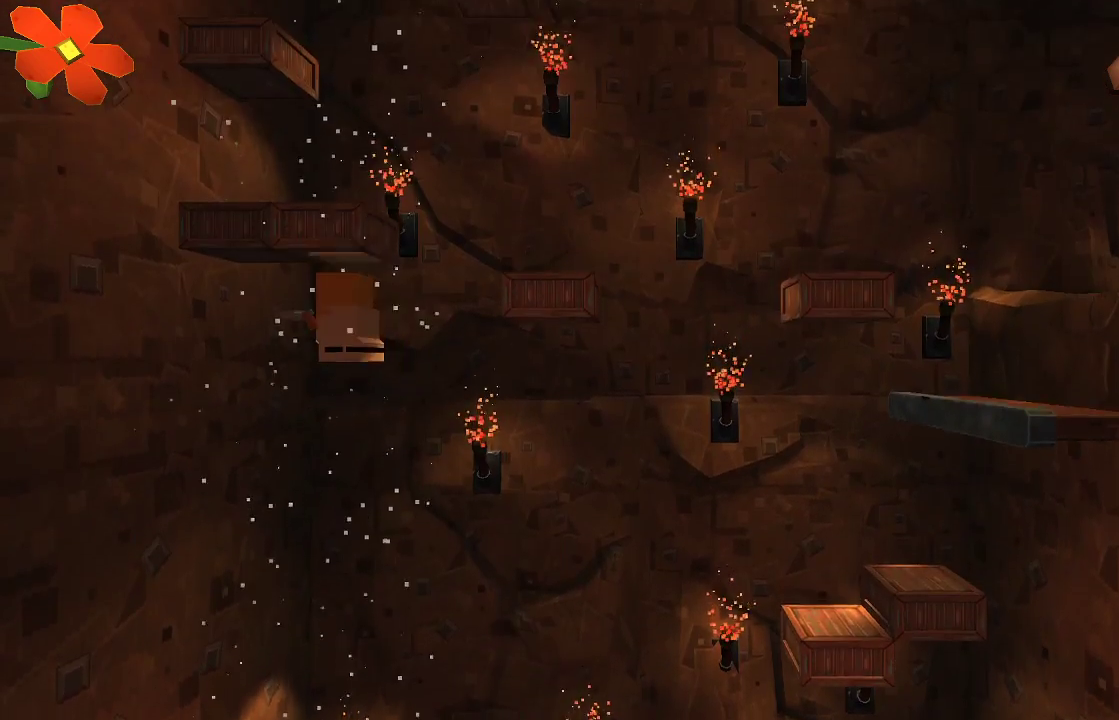
{"buttons": ["CROSS"], "left_stick": "center", "right_stick": "center", "events": [[133, "left_stick", "right"], [433, "left_stick", "center"]]}
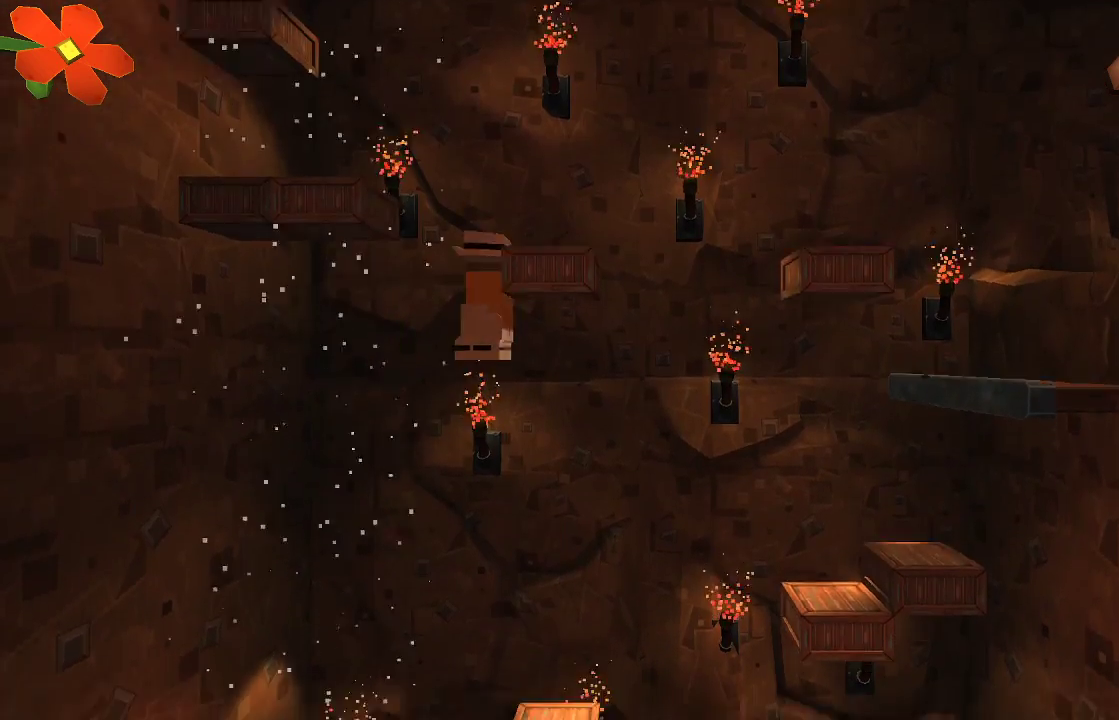
{"buttons": [], "left_stick": "up", "right_stick": "center", "events": [[67, "left_stick", "left"], [400, "CROSS", "up"], [400, "left_stick", "up"]]}
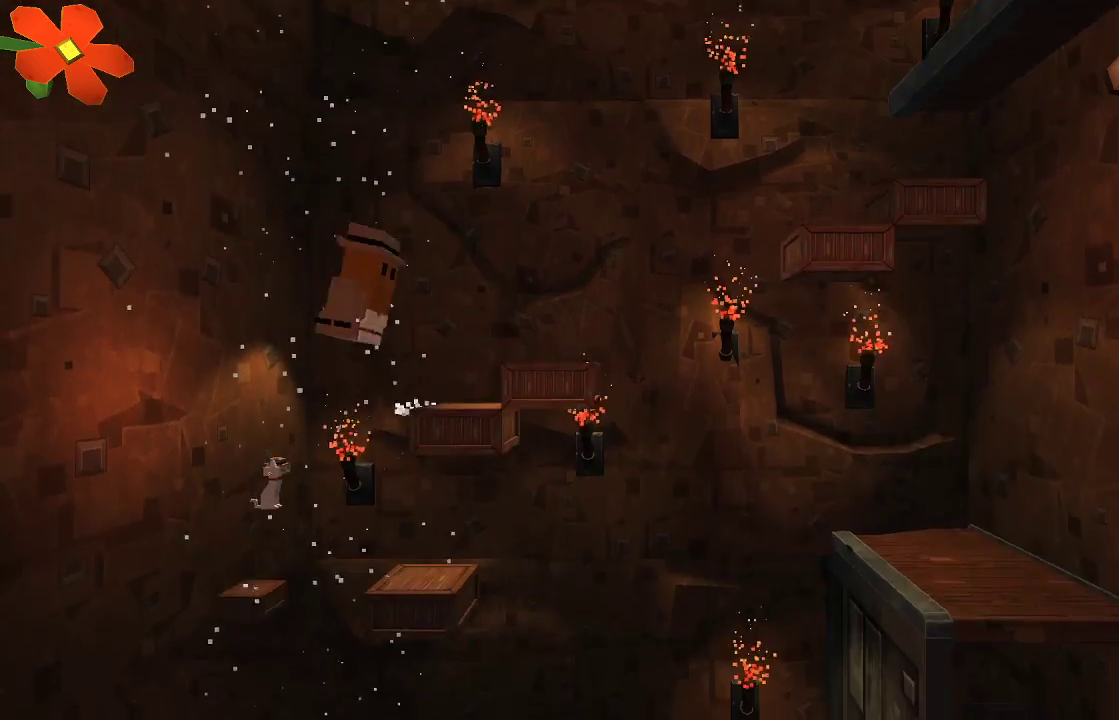
{"buttons": ["R2"], "left_stick": "center", "right_stick": "up", "events": [[33, "right_stick", "up"], [133, "left_stick", "center"], [433, "R2", "down"]]}
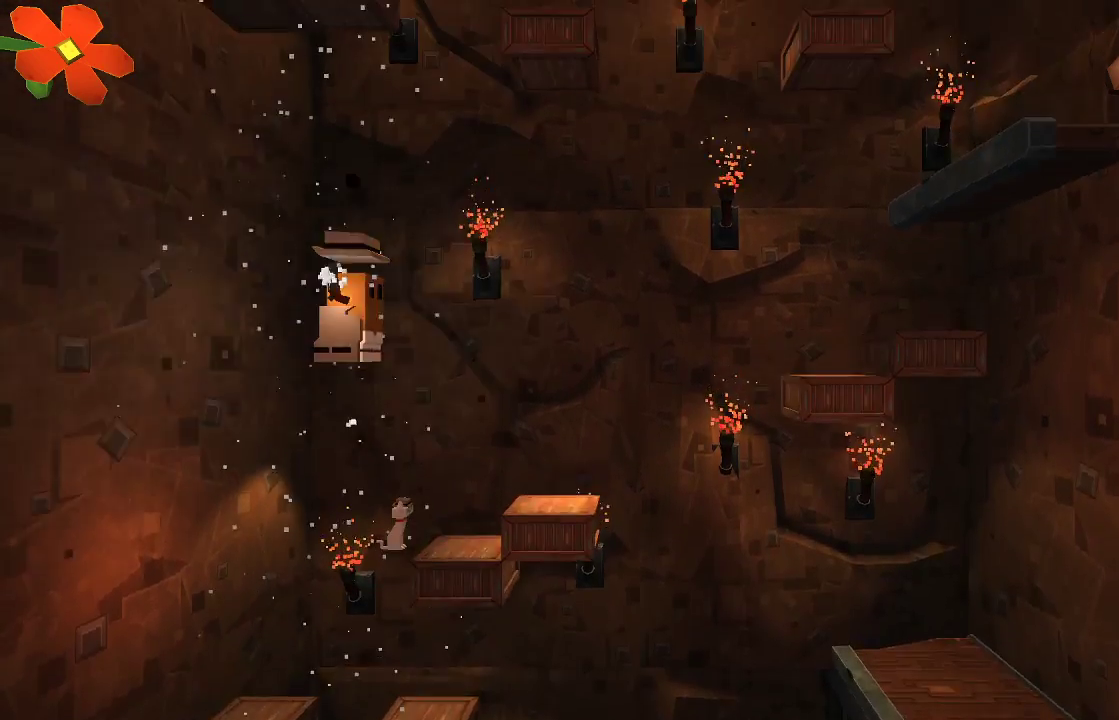
{"buttons": [], "left_stick": "center", "right_stick": "up", "events": [[133, "R2", "up"]]}
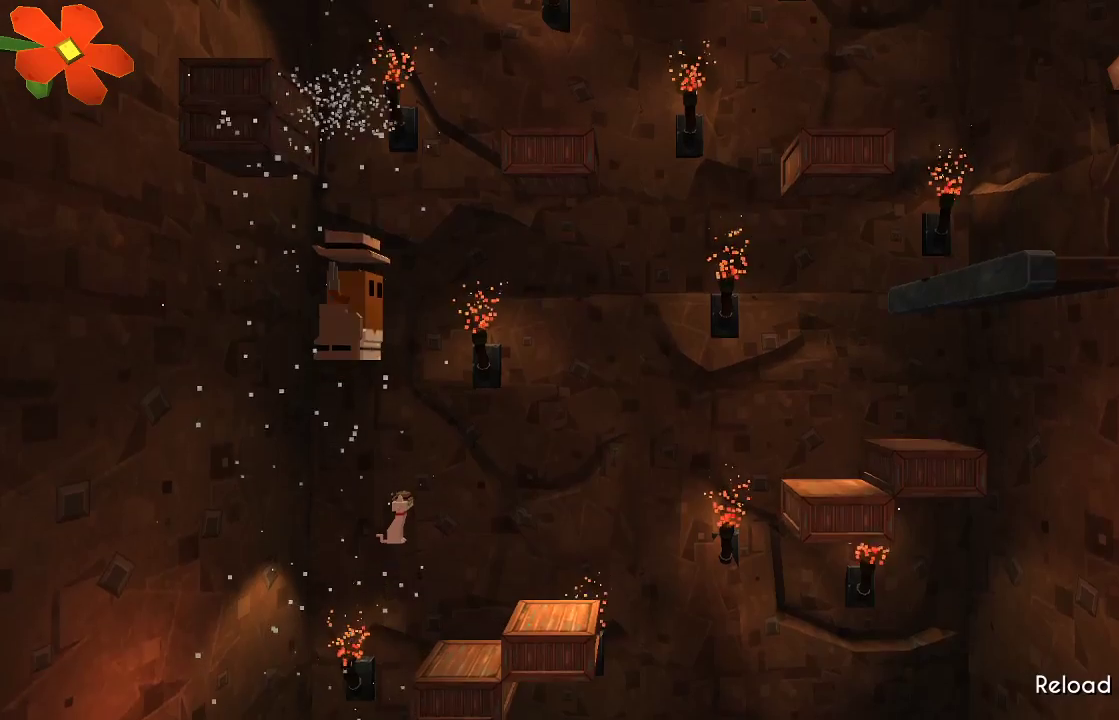
{"buttons": [], "left_stick": "center", "right_stick": "center", "events": [[233, "right_stick", "center"]]}
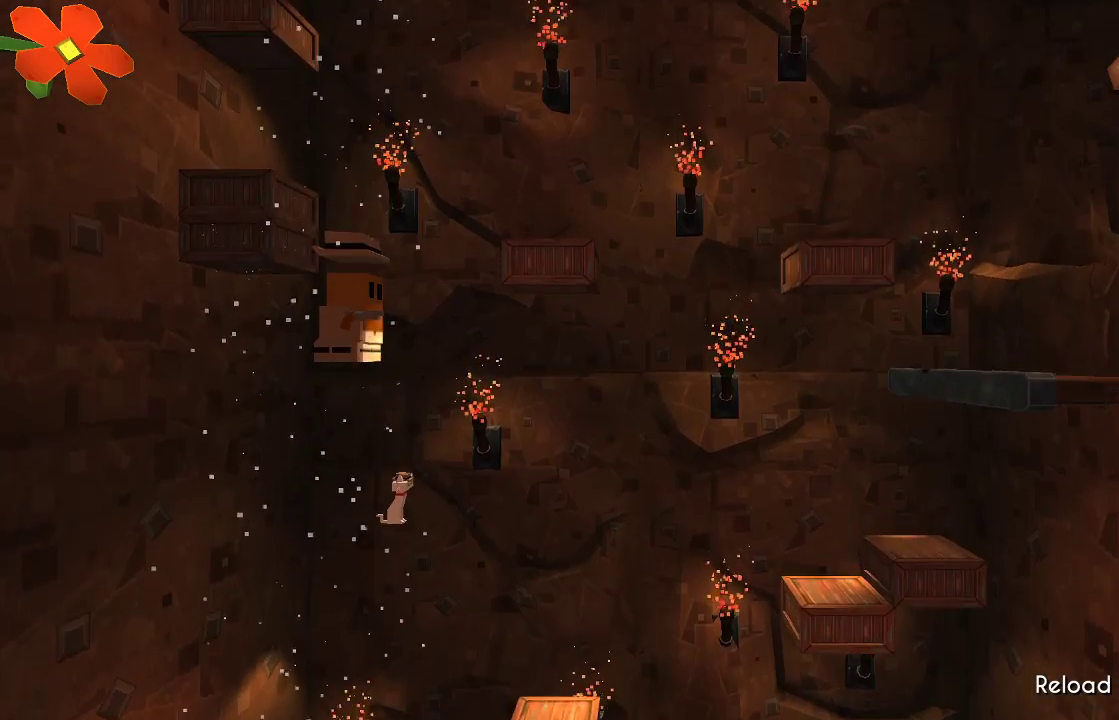
{"buttons": [], "left_stick": "center", "right_stick": "center", "events": []}
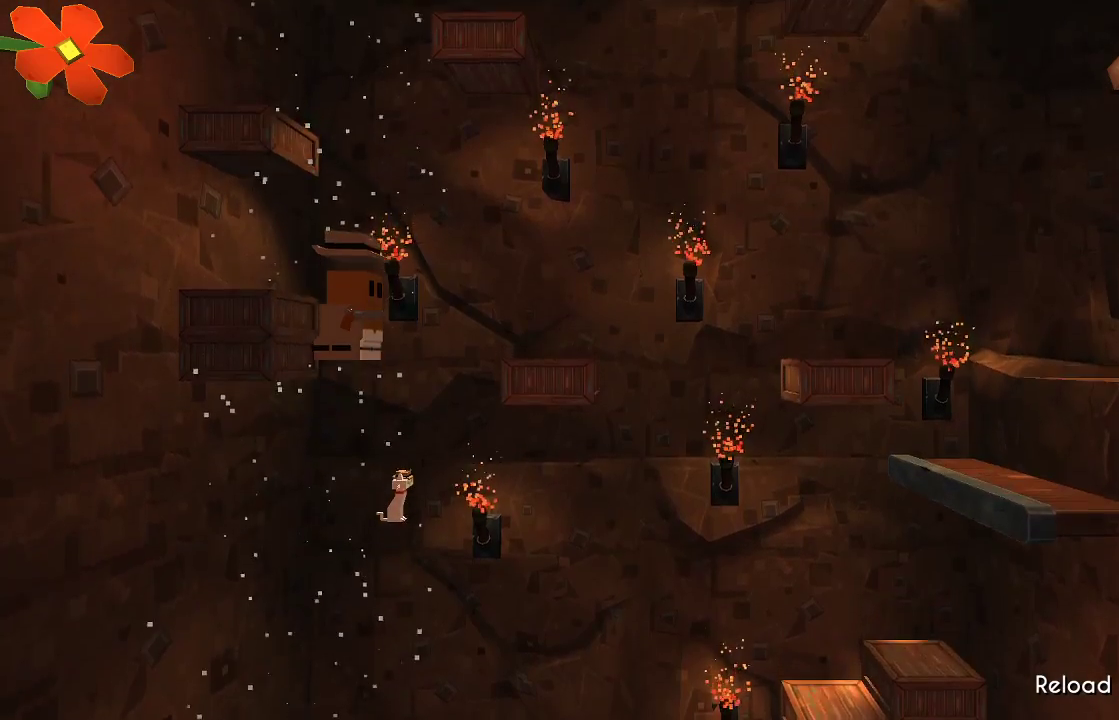
{"buttons": [], "left_stick": "center", "right_stick": "center", "events": [[133, "L1", "down"], [200, "L1", "up"]]}
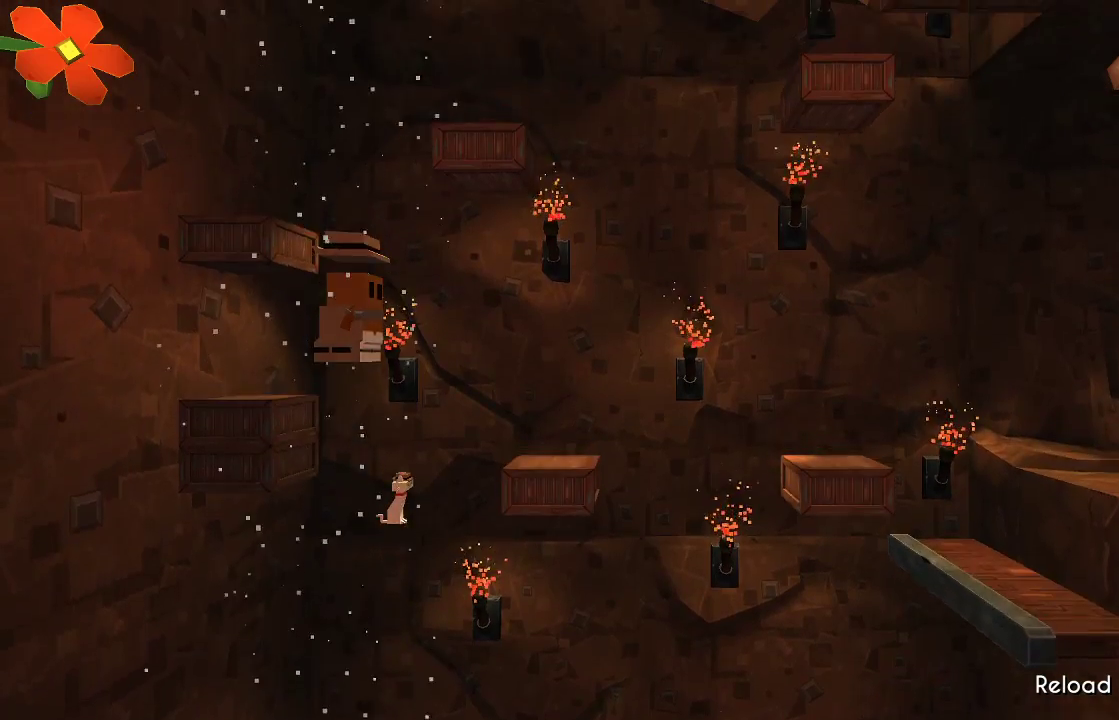
{"buttons": [], "left_stick": "center", "right_stick": "center", "events": []}
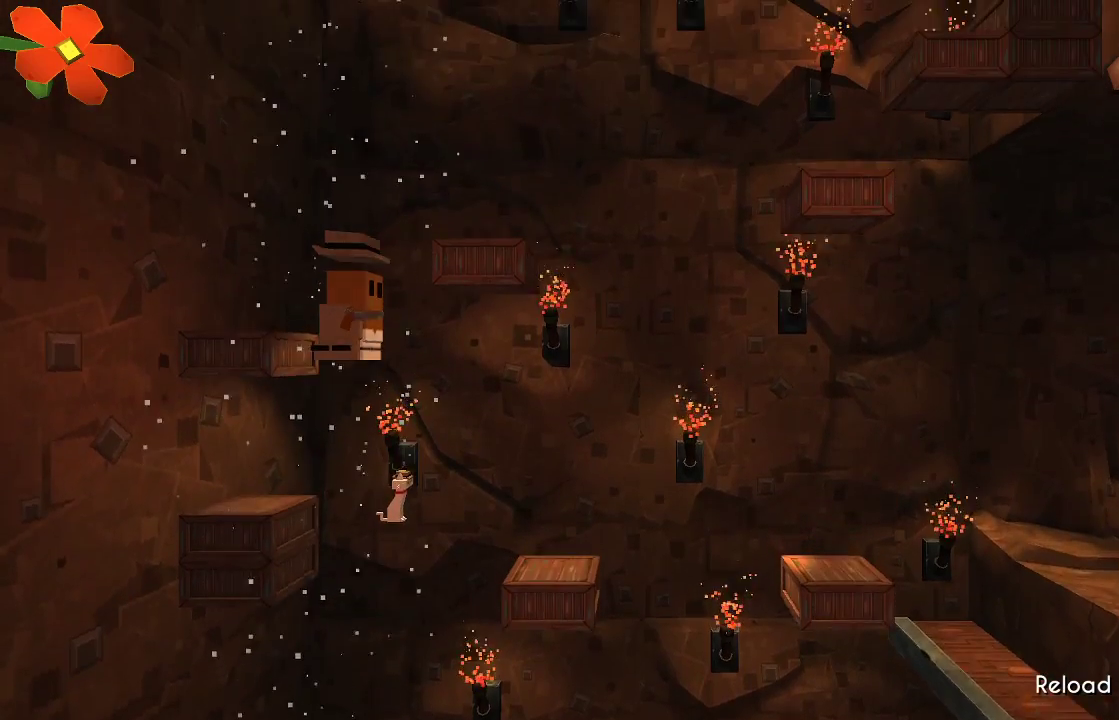
{"buttons": [], "left_stick": "center", "right_stick": "center", "events": []}
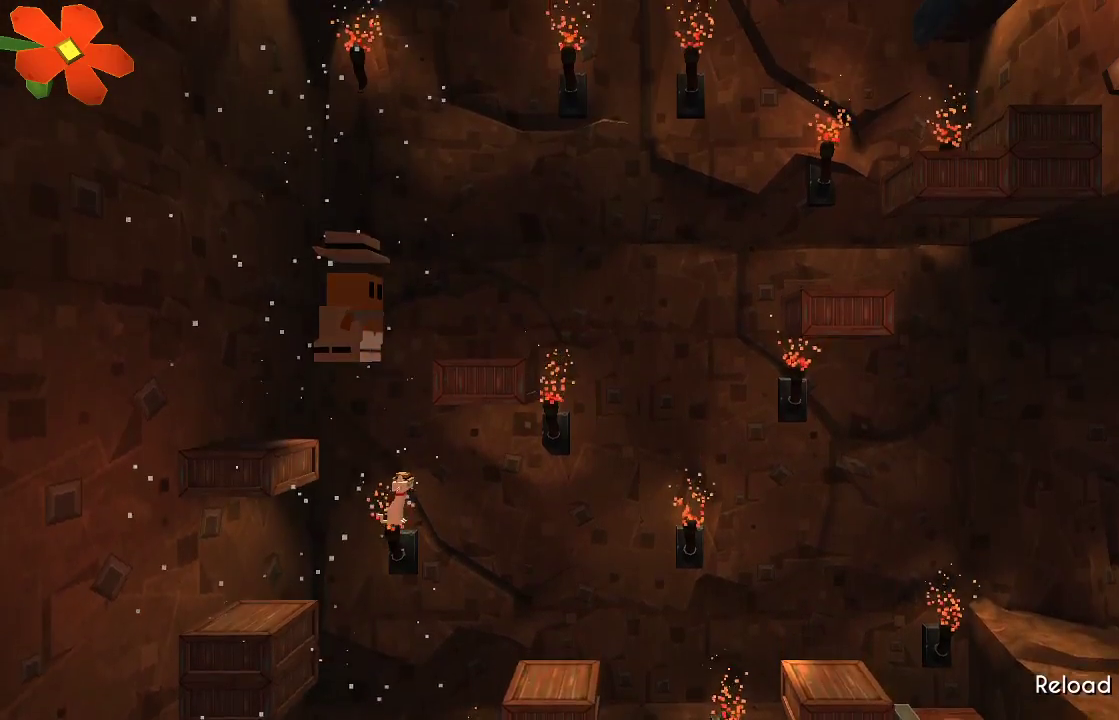
{"buttons": [], "left_stick": "center", "right_stick": "center", "events": [[267, "left_stick", "right"], [500, "left_stick", "center"]]}
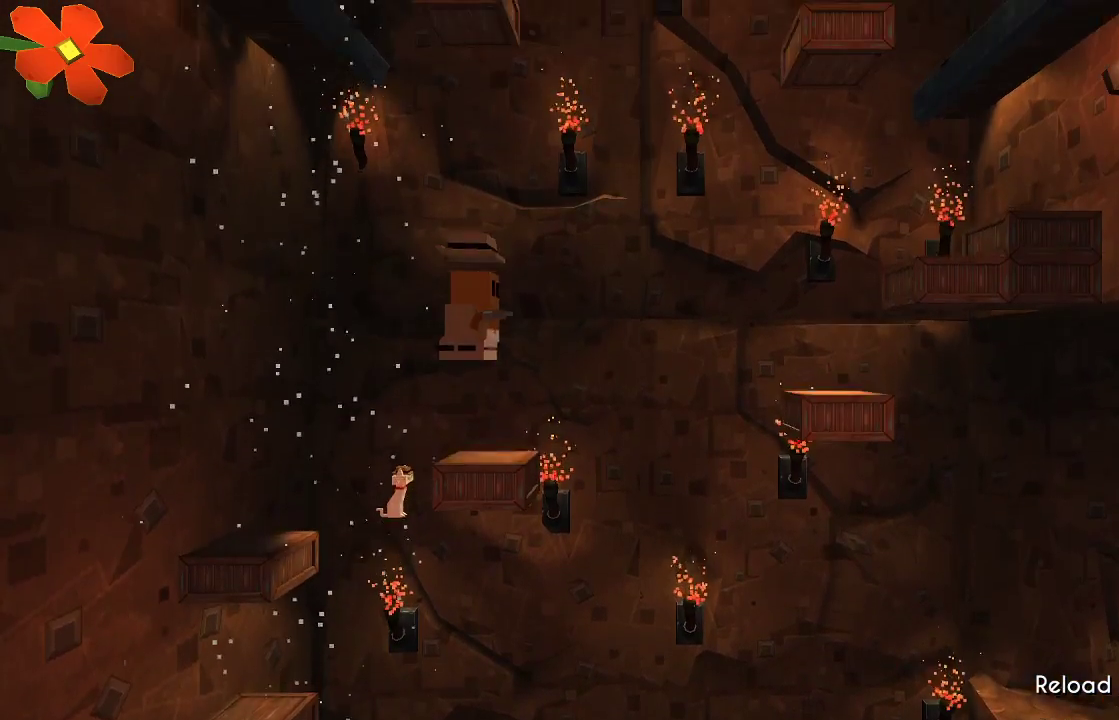
{"buttons": [], "left_stick": "center", "right_stick": "center", "events": [[33, "left_stick", "right"], [67, "left_stick", "center"]]}
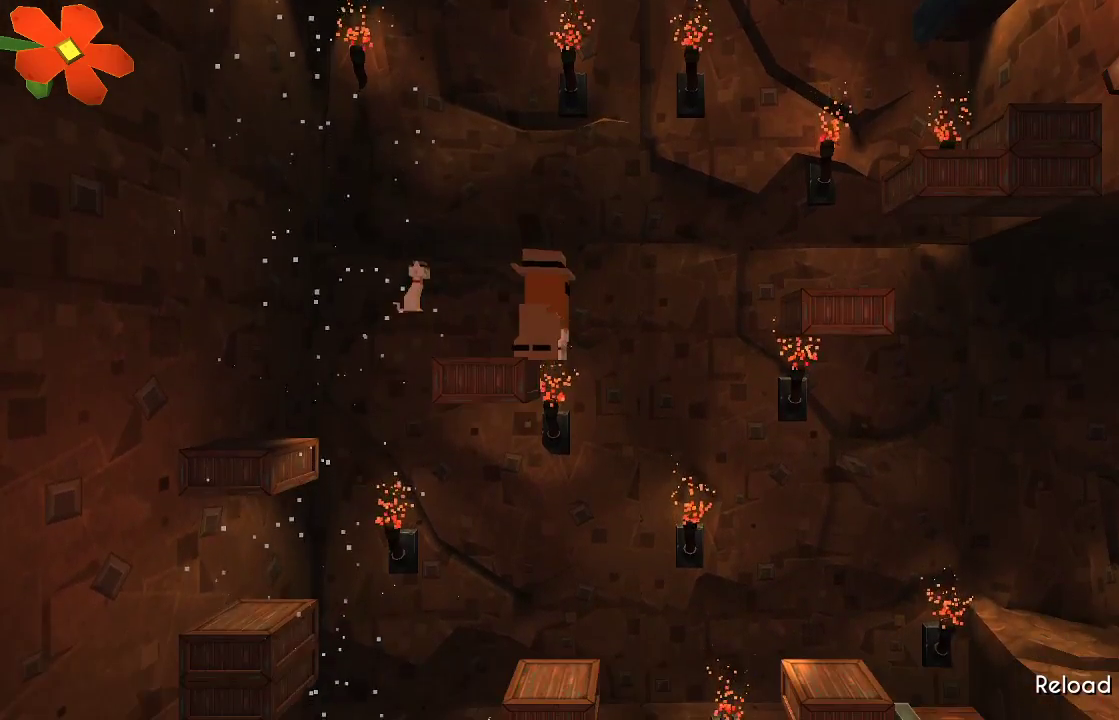
{"buttons": ["CROSS"], "left_stick": "right", "right_stick": "center", "events": [[100, "left_stick", "right"], [133, "CROSS", "down"]]}
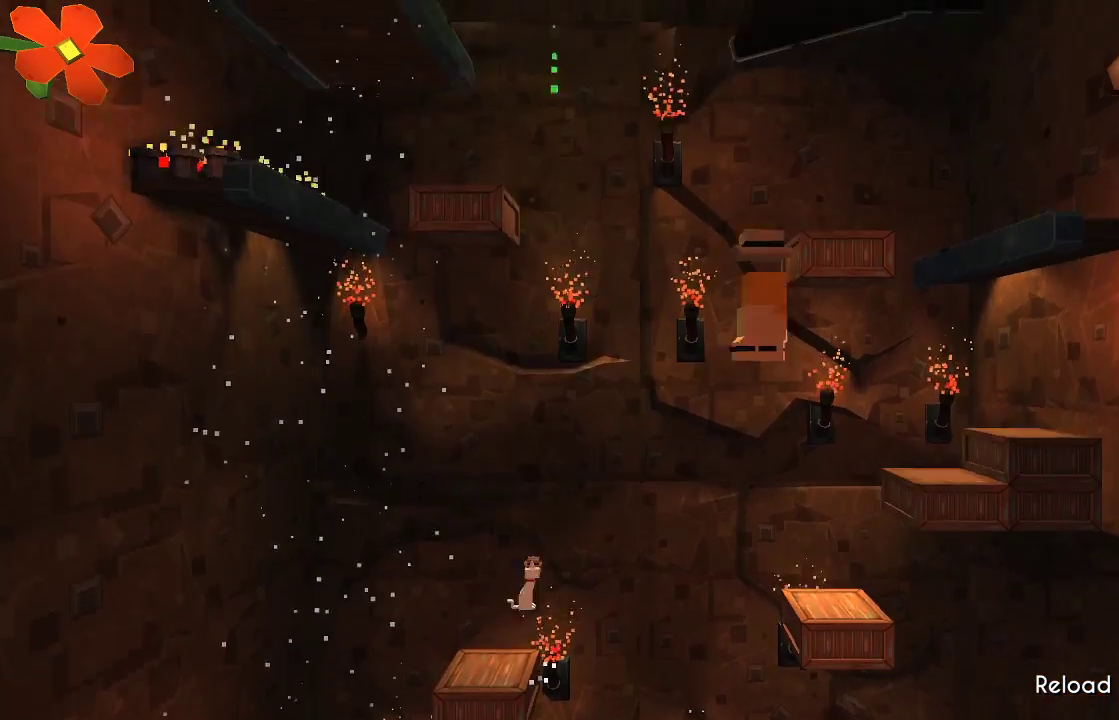
{"buttons": [], "left_stick": "center", "right_stick": "center", "events": [[100, "CROSS", "up"], [133, "left_stick", "center"]]}
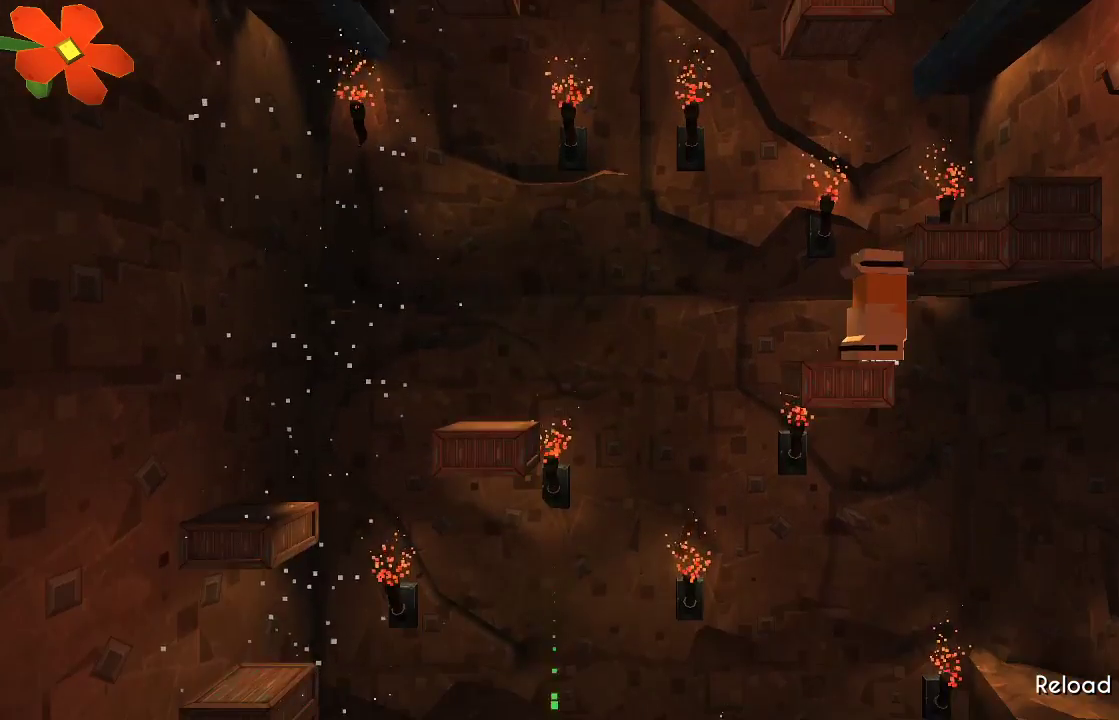
{"buttons": [], "left_stick": "right", "right_stick": "center", "events": [[100, "CROSS", "down"], [167, "left_stick", "right"], [400, "L1", "down"], [433, "CROSS", "up"], [467, "L1", "up"]]}
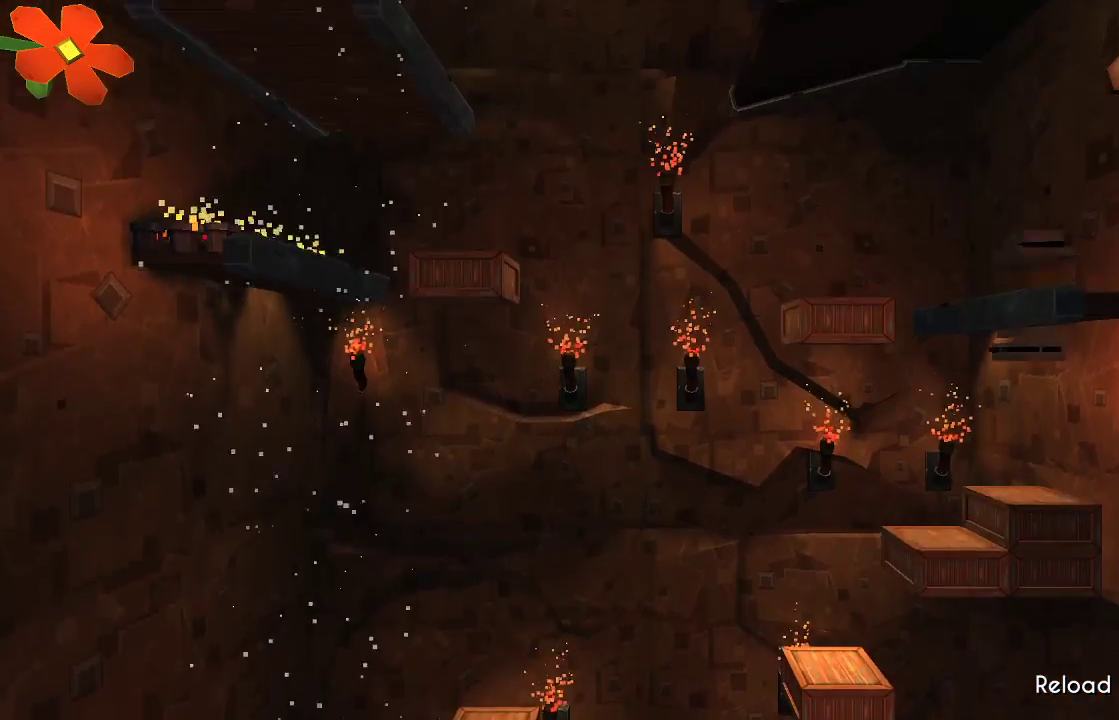
{"buttons": ["CROSS"], "left_stick": "left", "right_stick": "center", "events": [[67, "left_stick", "up"], [167, "left_stick", "center"], [267, "CROSS", "down"], [367, "left_stick", "left"]]}
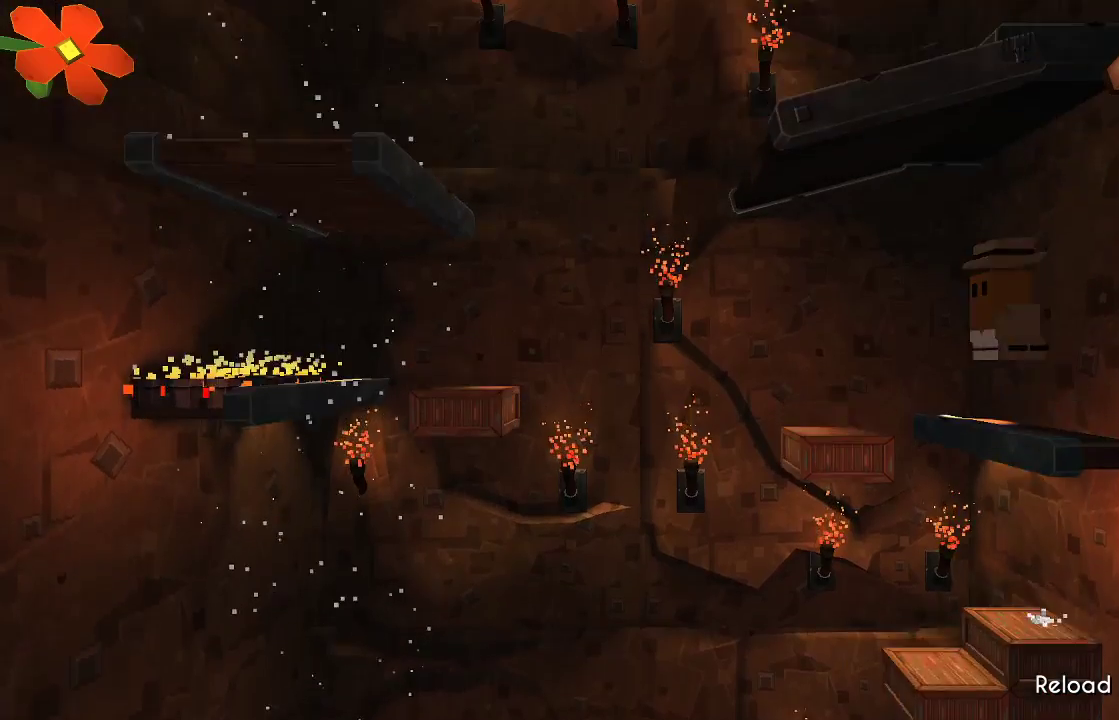
{"buttons": [], "left_stick": "center", "right_stick": "center", "events": [[200, "CROSS", "up"], [200, "left_stick", "center"]]}
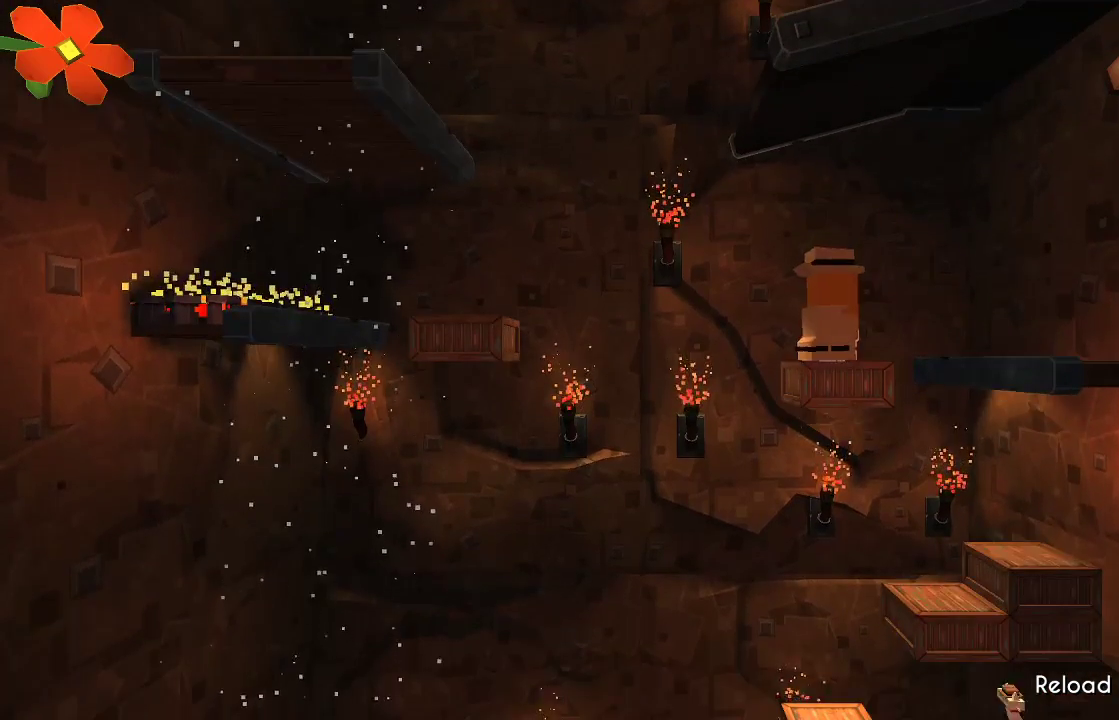
{"buttons": ["CROSS"], "left_stick": "left", "right_stick": "center", "events": [[33, "left_stick", "left"], [167, "CROSS", "down"]]}
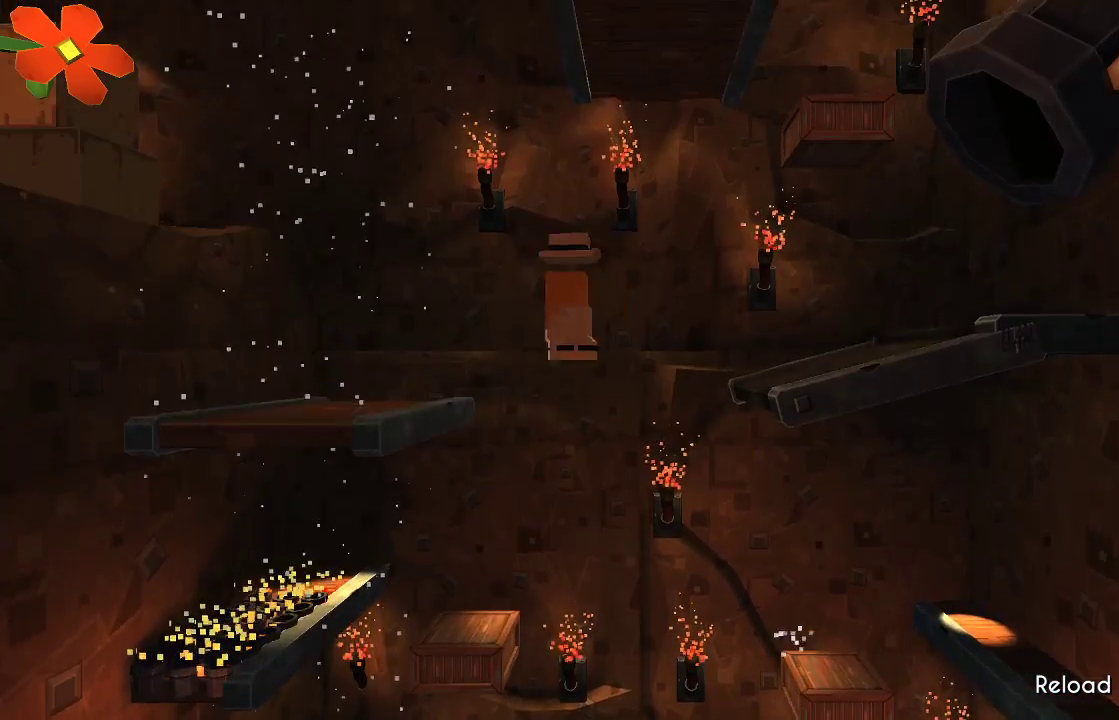
{"buttons": ["CROSS"], "left_stick": "center", "right_stick": "center", "events": [[333, "left_stick", "center"]]}
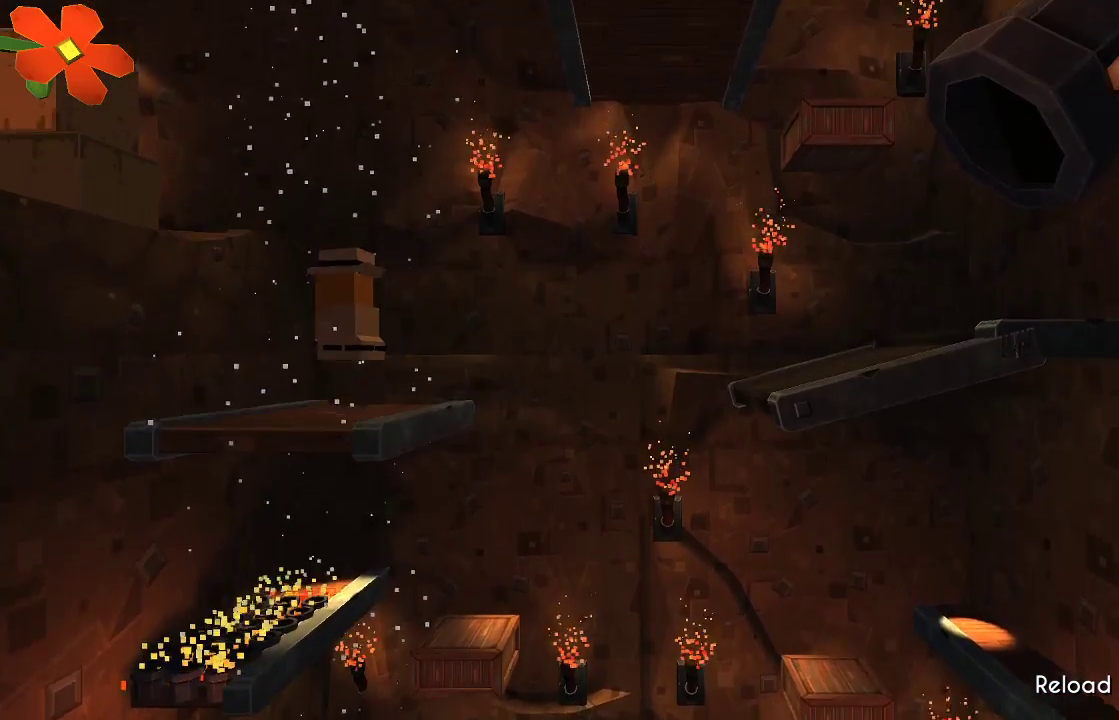
{"buttons": [], "left_stick": "center", "right_stick": "center", "events": [[233, "CROSS", "up"]]}
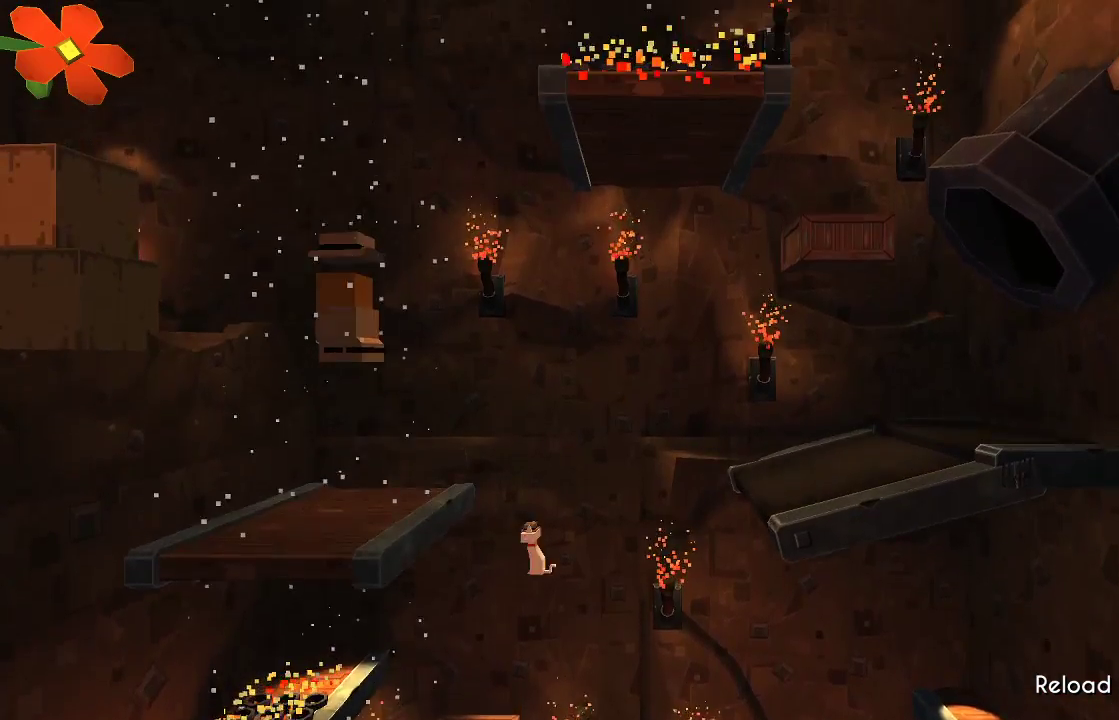
{"buttons": [], "left_stick": "up-left", "right_stick": "center", "events": [[367, "left_stick", "up-left"]]}
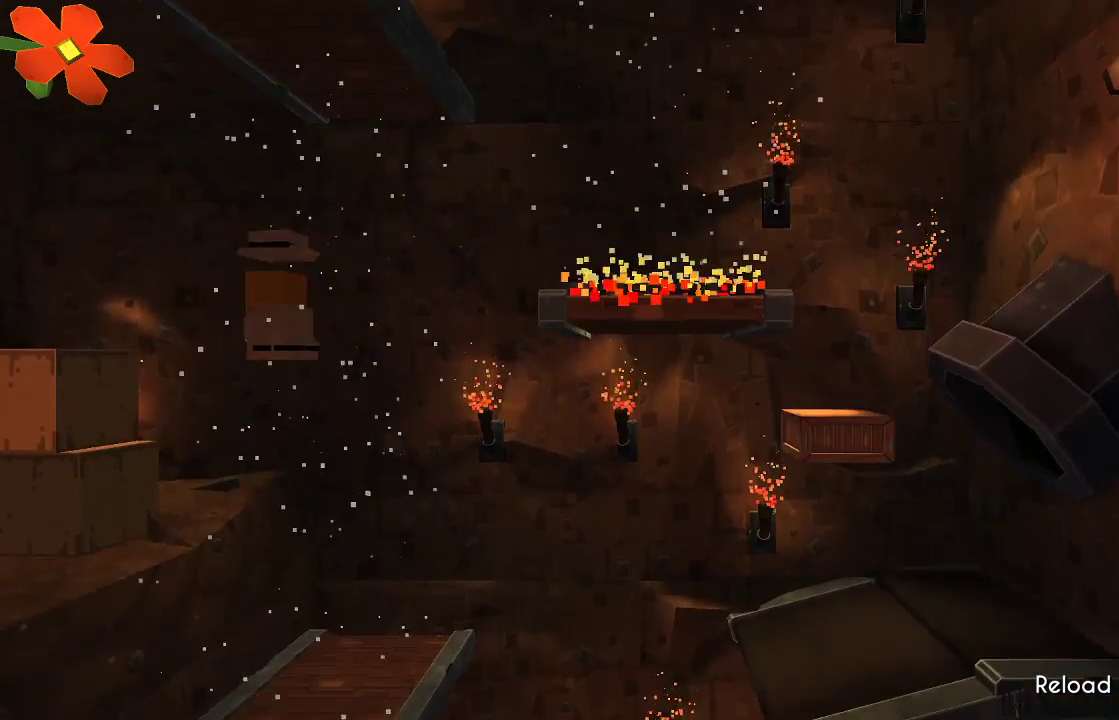
{"buttons": [], "left_stick": "center", "right_stick": "center", "events": [[200, "left_stick", "center"]]}